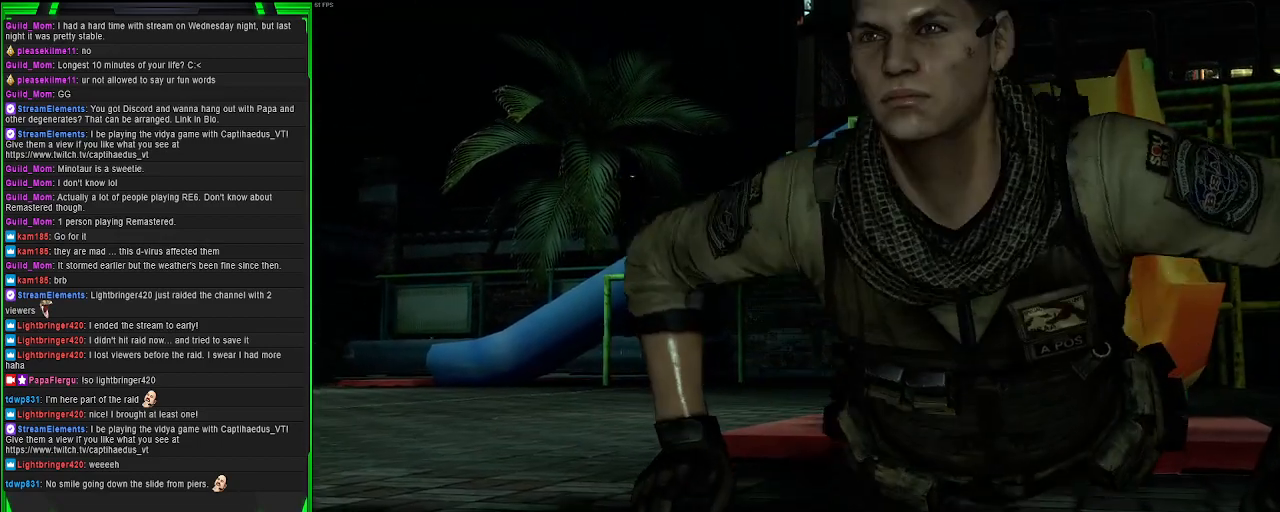
Gameplay with a controller (PlayStation layout); each line is a JSON object with the inputs held at the frame after it. "events" lists button and stick changes between this image and that frame as [ms after this image, input, new state], when the widget could be followed in between. Not read: L3.
{"buttons": [], "left_stick": "center", "right_stick": "left", "events": [[200, "right_stick", "left"]]}
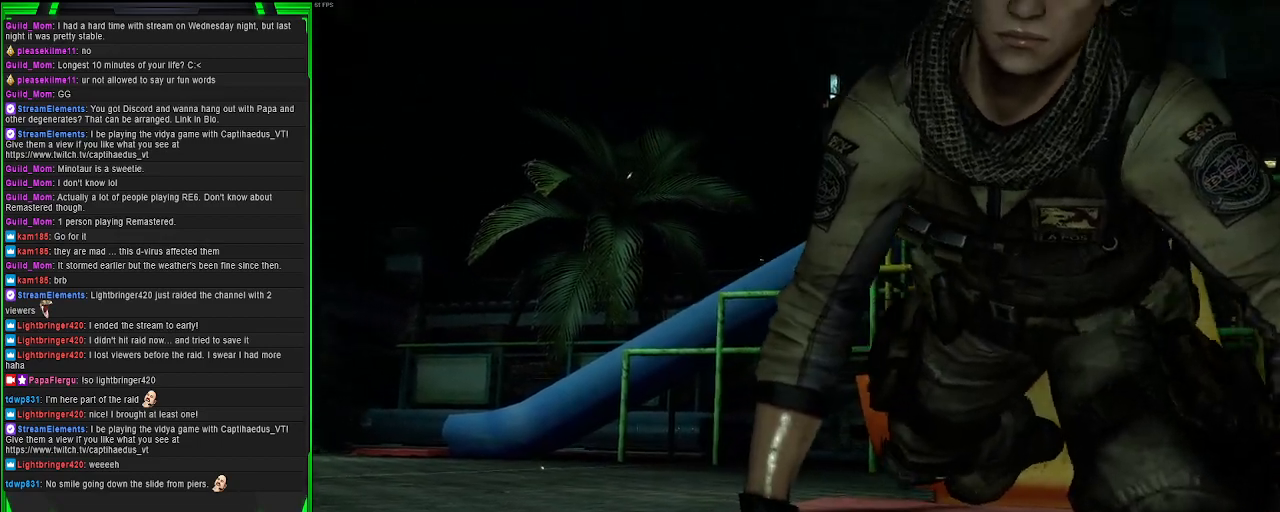
{"buttons": [], "left_stick": "center", "right_stick": "center", "events": [[50, "right_stick", "center"]]}
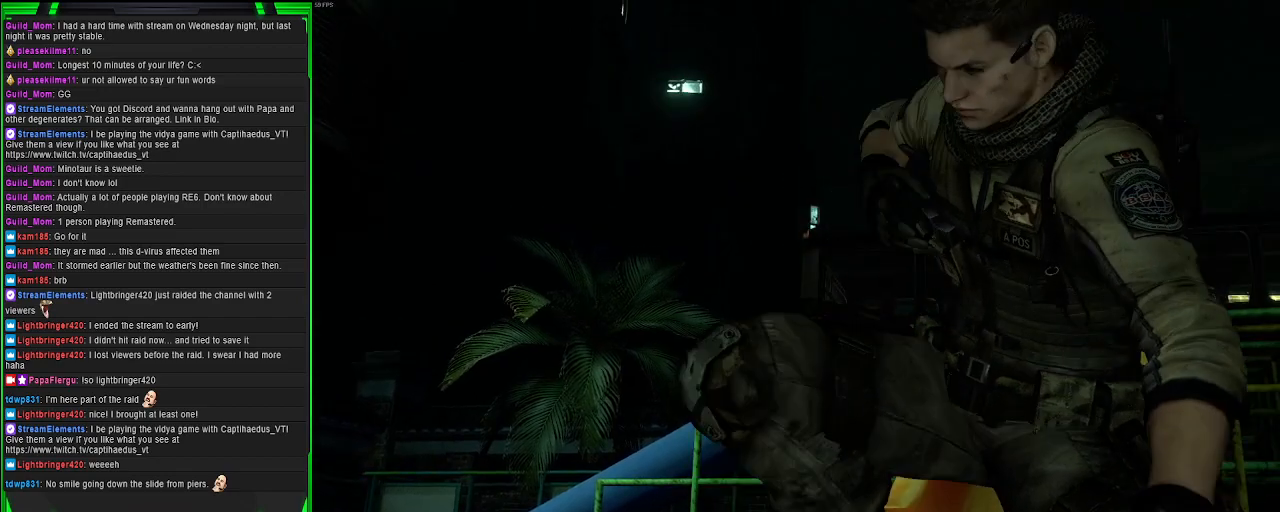
{"buttons": [], "left_stick": "center", "right_stick": "center", "events": []}
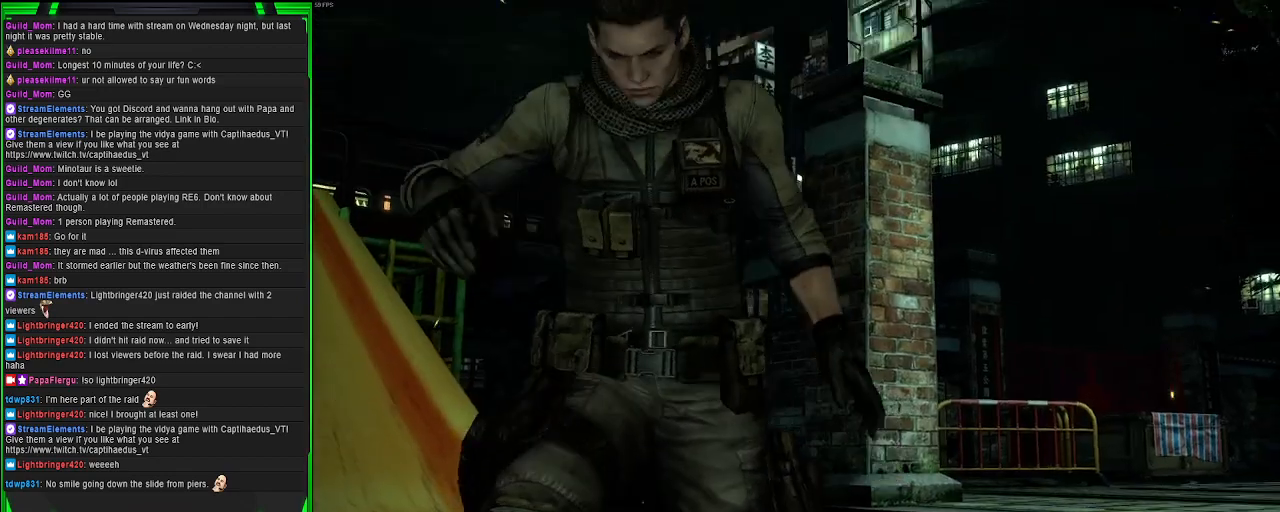
{"buttons": [], "left_stick": "down-left", "right_stick": "left", "events": [[167, "right_stick", "left"], [350, "left_stick", "down-left"]]}
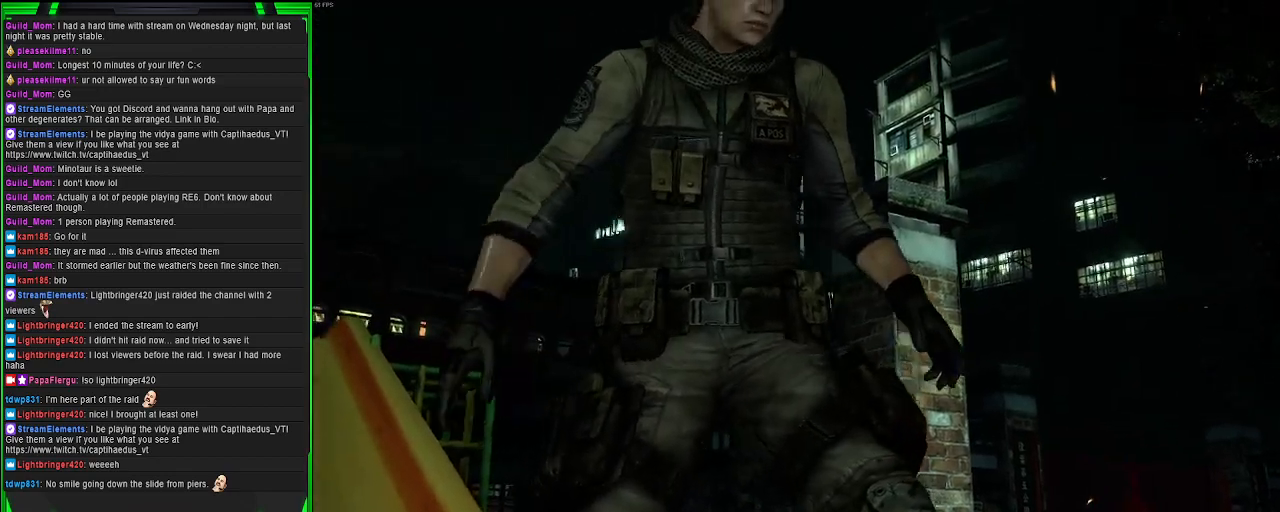
{"buttons": [], "left_stick": "down-left", "right_stick": "down-left", "events": [[283, "right_stick", "down-left"]]}
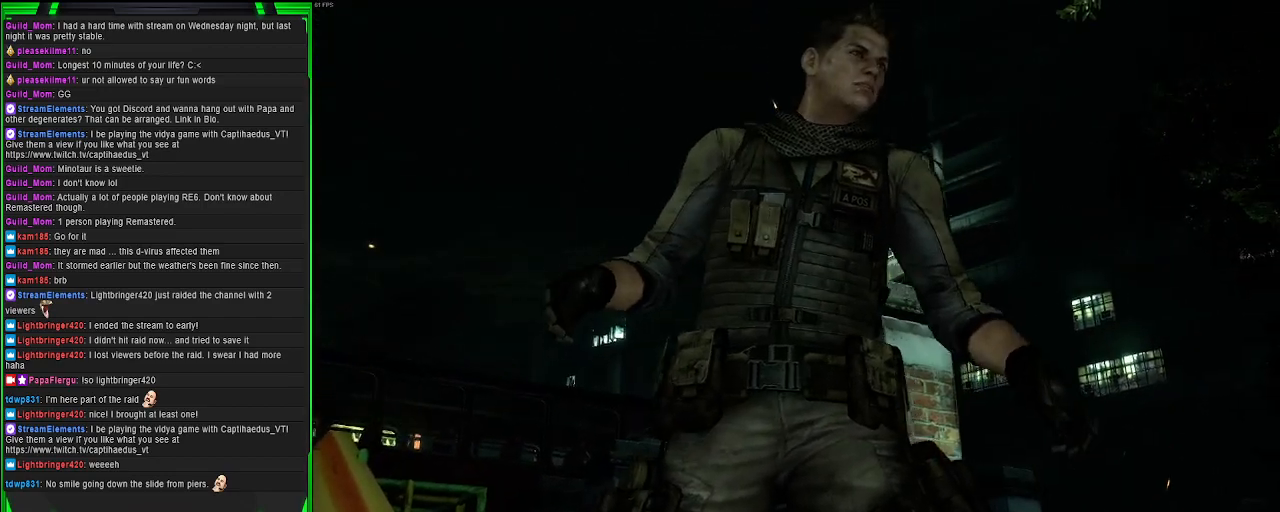
{"buttons": [], "left_stick": "center", "right_stick": "down-left", "events": [[283, "left_stick", "center"]]}
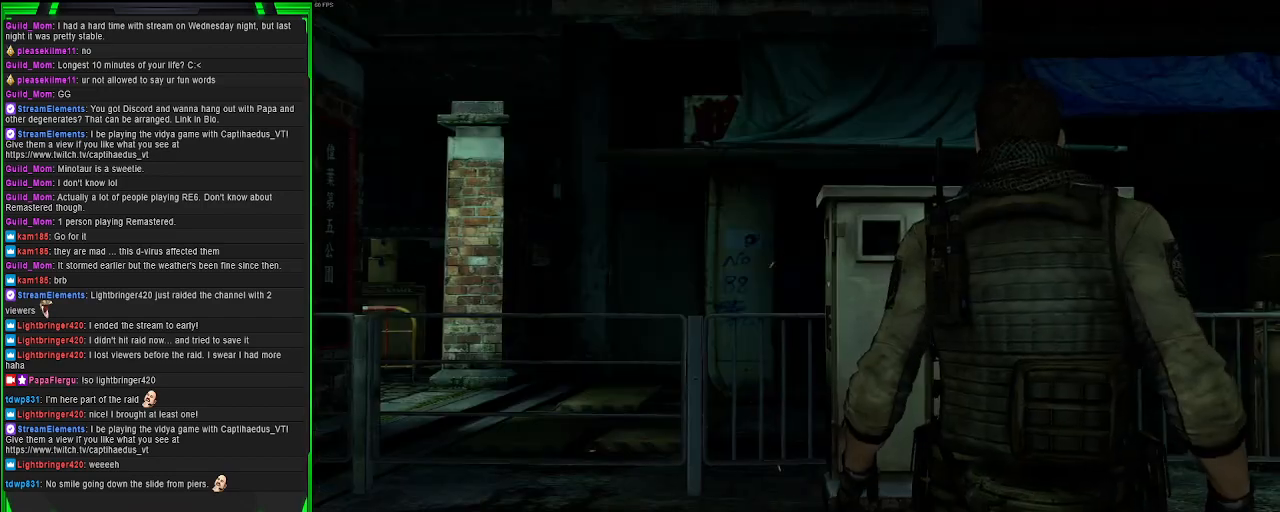
{"buttons": [], "left_stick": "center", "right_stick": "down-right", "events": [[217, "right_stick", "down-right"]]}
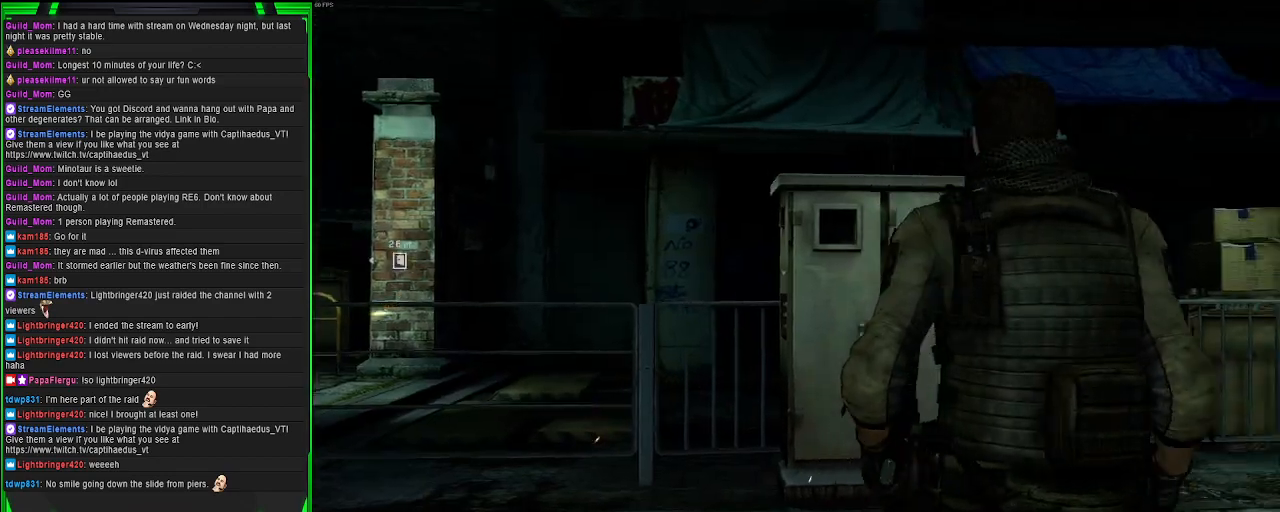
{"buttons": [], "left_stick": "up", "right_stick": "center", "events": [[500, "left_stick", "up"], [500, "right_stick", "center"]]}
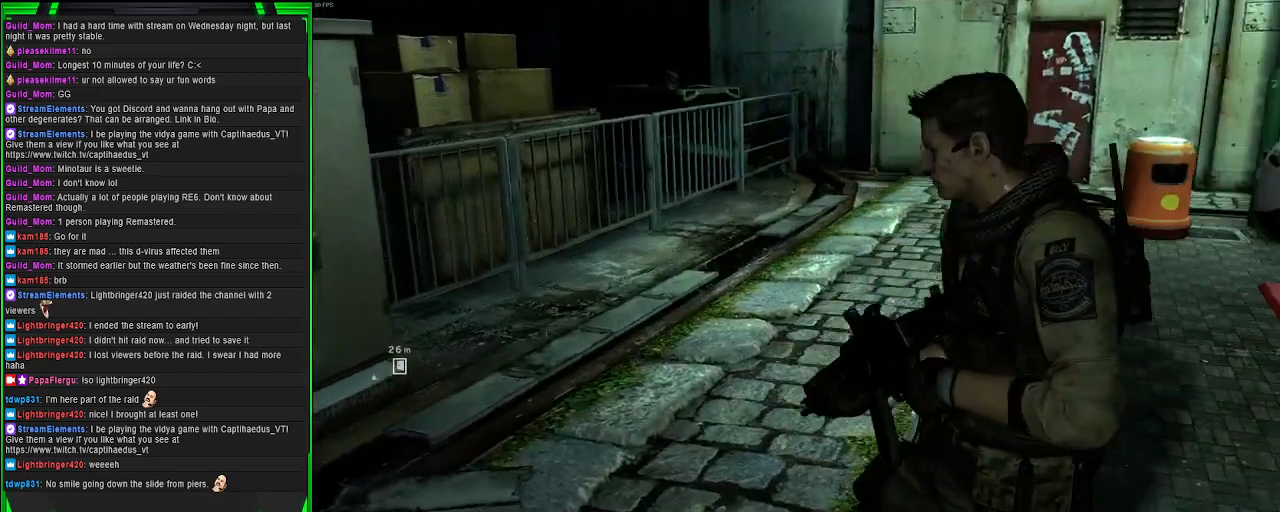
{"buttons": [], "left_stick": "up", "right_stick": "center", "events": [[250, "right_stick", "right"], [467, "right_stick", "center"]]}
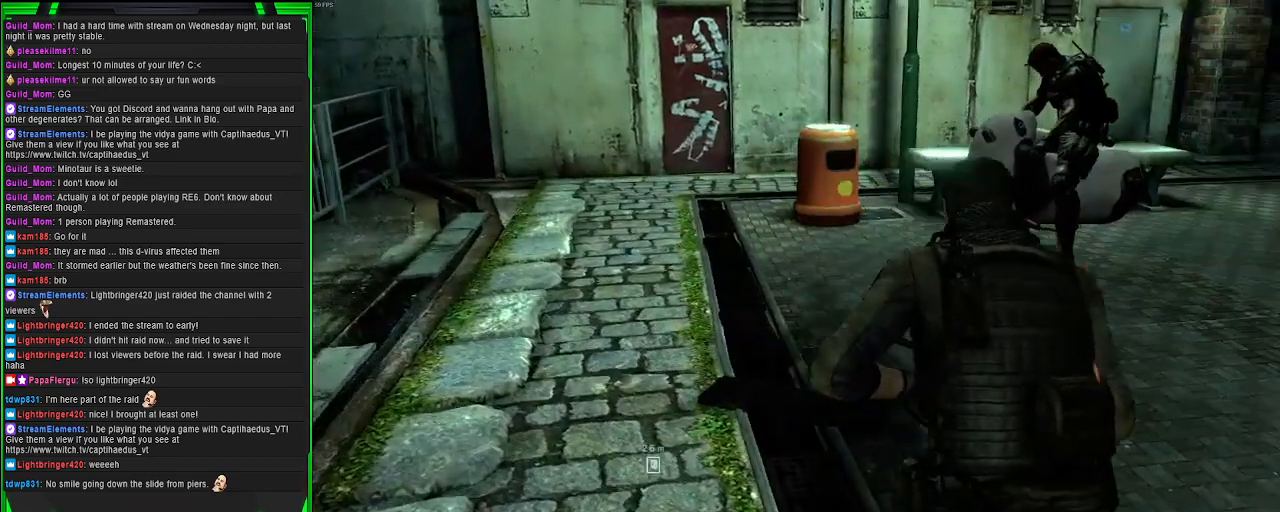
{"buttons": [], "left_stick": "up", "right_stick": "center", "events": []}
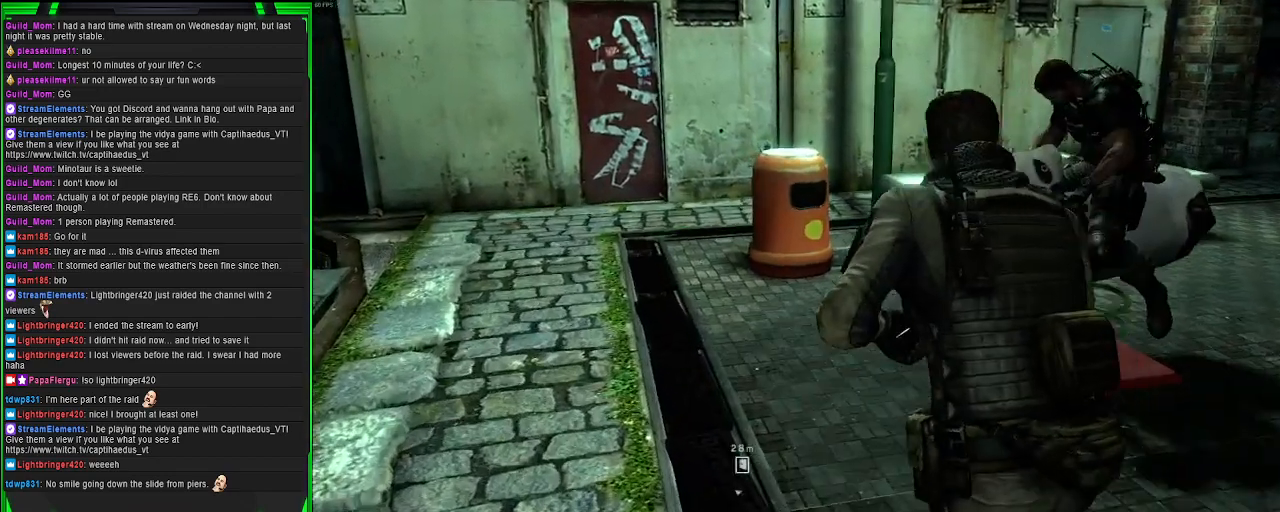
{"buttons": [], "left_stick": "center", "right_stick": "center"}
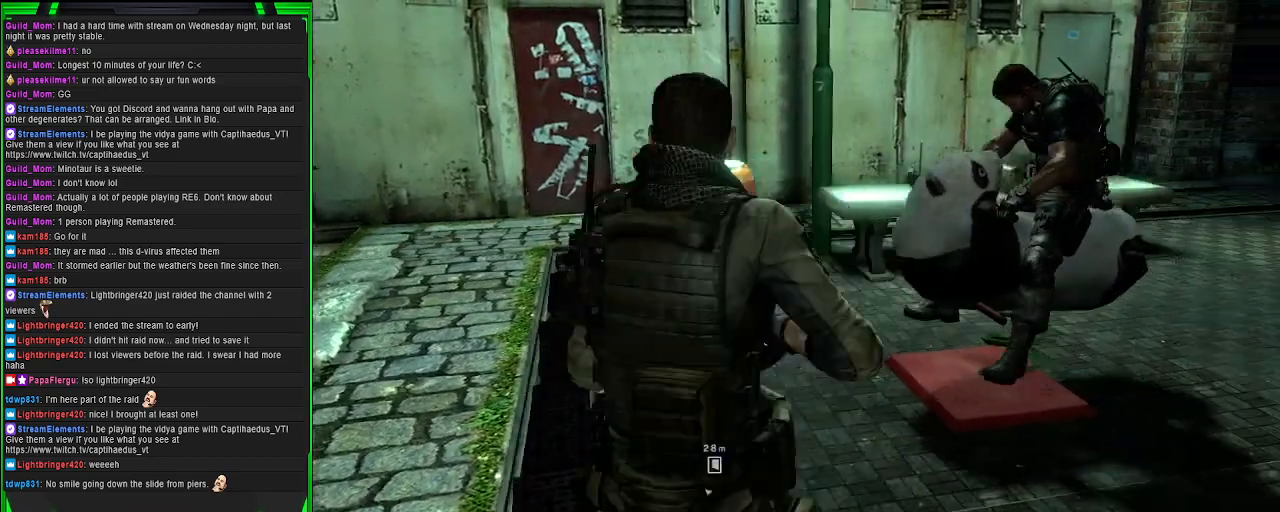
{"buttons": [], "left_stick": "center", "right_stick": "center", "events": [[250, "right_stick", "up"], [383, "right_stick", "center"]]}